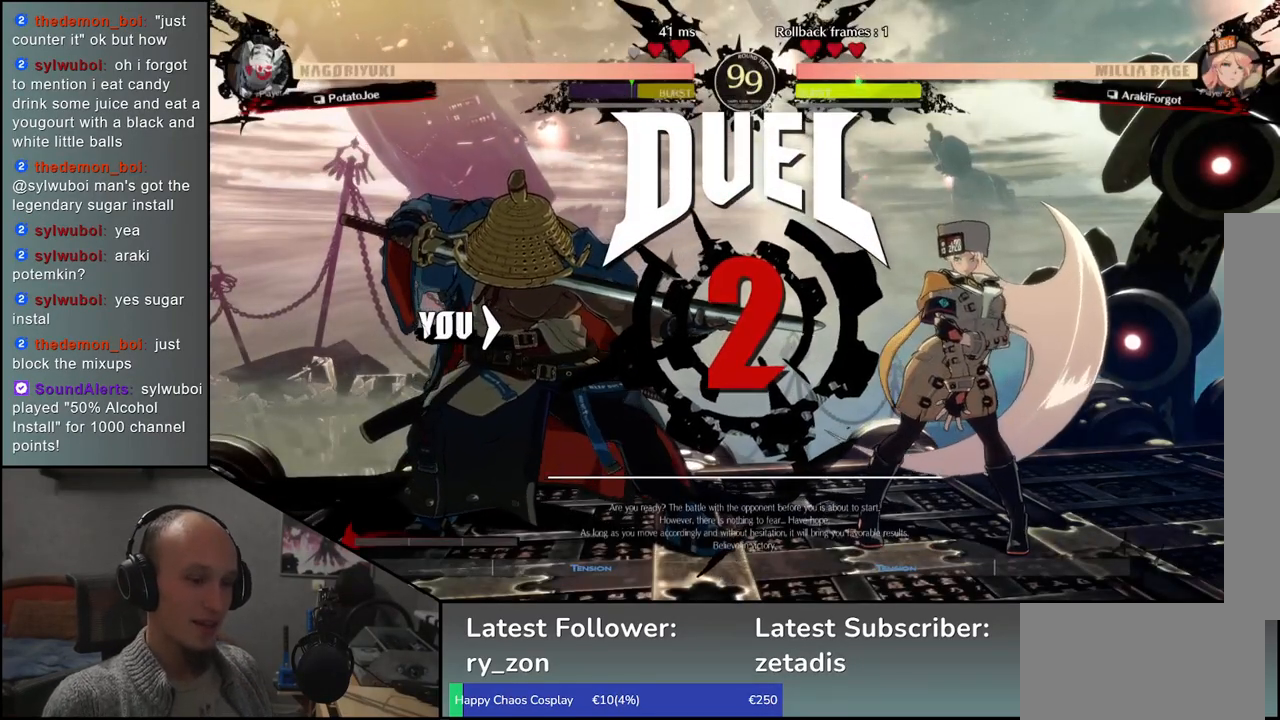
Gameplay with a controller (arcade stick); each line is a JSON object with the inputs held at the frame after it. "events" lists button and stick changes between this image and that frame as [ms after this image, input, new state], when the widget could be followed in between. Not read: L3 R3 other_buttons.
{"buttons": ["TRIANGLE"], "left_stick": "right", "events": [[33, "TRIANGLE", "up"], [117, "TRIANGLE", "down"], [200, "TRIANGLE", "up"], [300, "TRIANGLE", "down"], [383, "TRIANGLE", "up"], [483, "TRIANGLE", "down"]]}
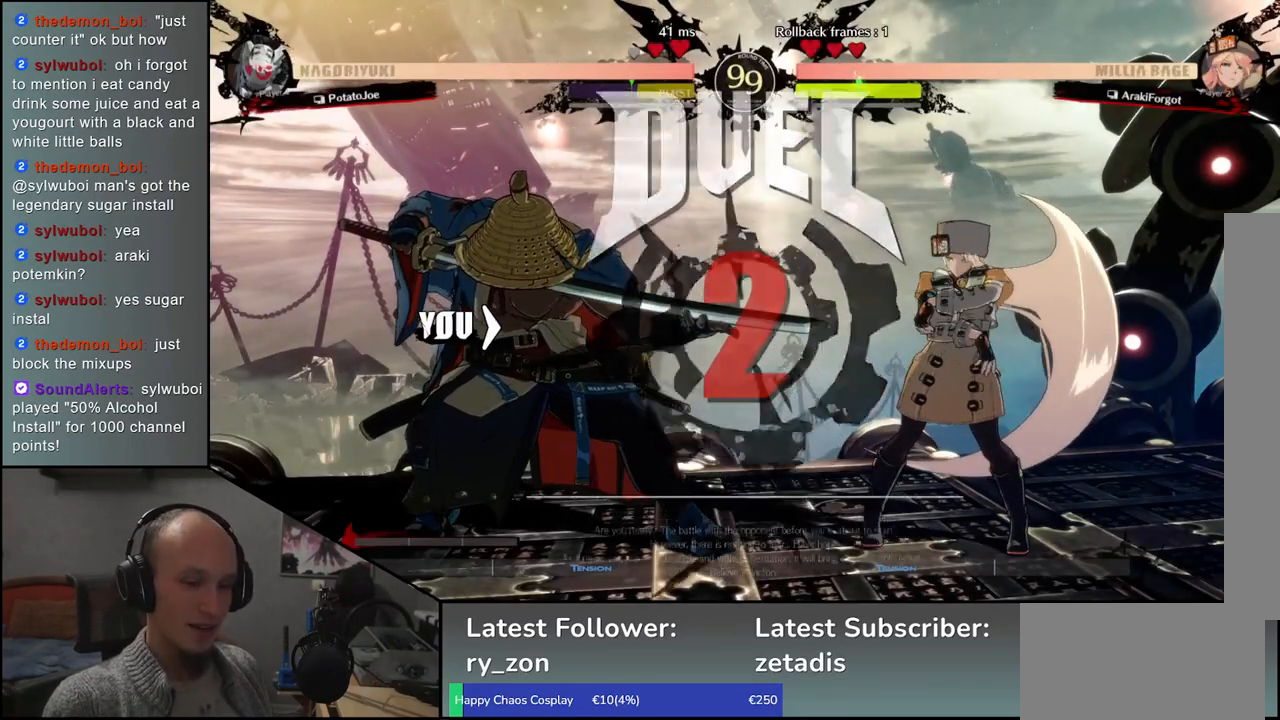
{"buttons": [], "left_stick": "right", "events": [[67, "TRIANGLE", "up"], [150, "TRIANGLE", "down"], [250, "TRIANGLE", "up"], [350, "TRIANGLE", "down"], [433, "TRIANGLE", "up"]]}
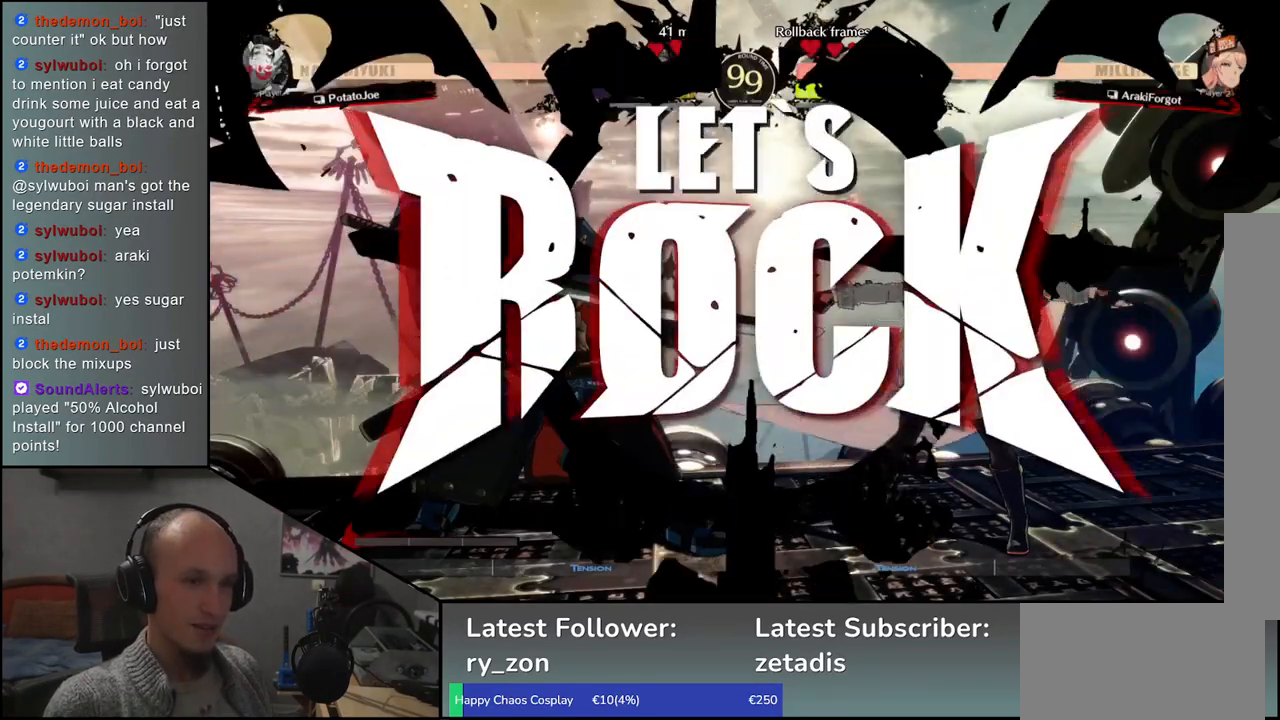
{"buttons": [], "left_stick": "right", "events": [[33, "TRIANGLE", "down"], [117, "TRIANGLE", "up"], [217, "TRIANGLE", "down"], [300, "TRIANGLE", "up"], [433, "TRIANGLE", "down"], [500, "TRIANGLE", "up"]]}
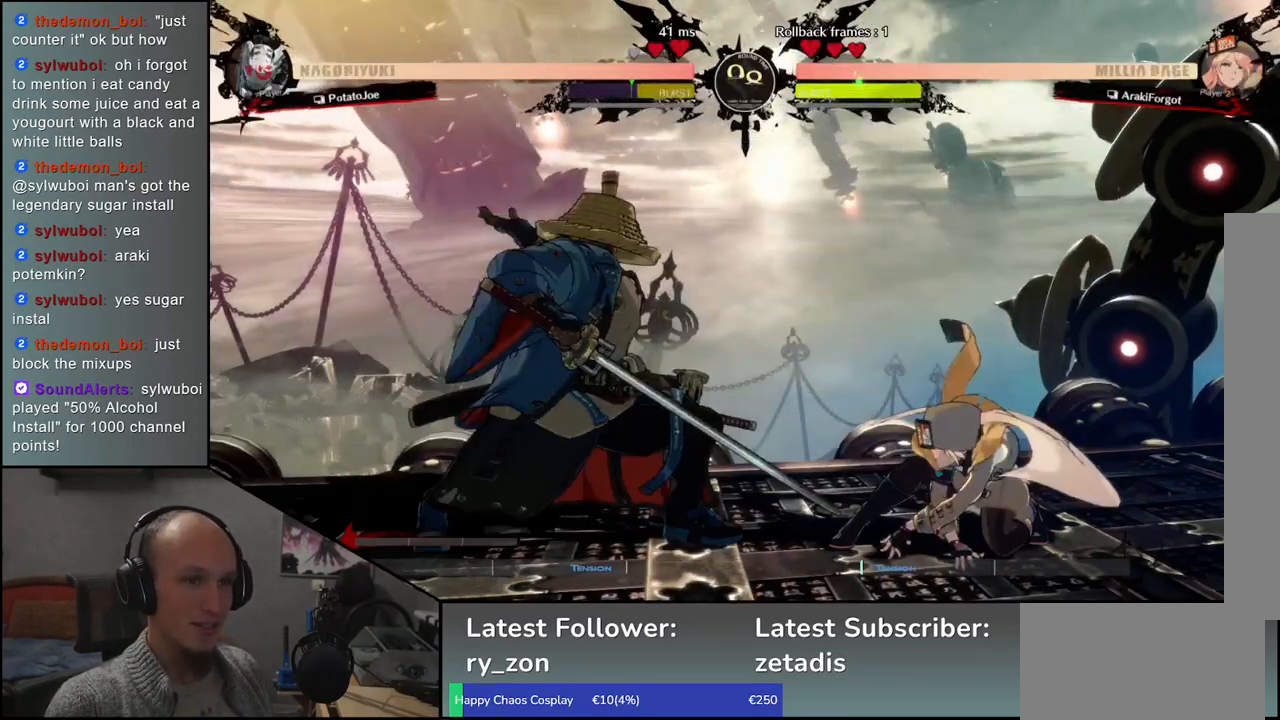
{"buttons": ["L1"], "left_stick": "left", "events": [[100, "TRIANGLE", "down"], [183, "TRIANGLE", "up"], [367, "left_stick", "down"], [450, "L1", "down"], [450, "left_stick", "left"]]}
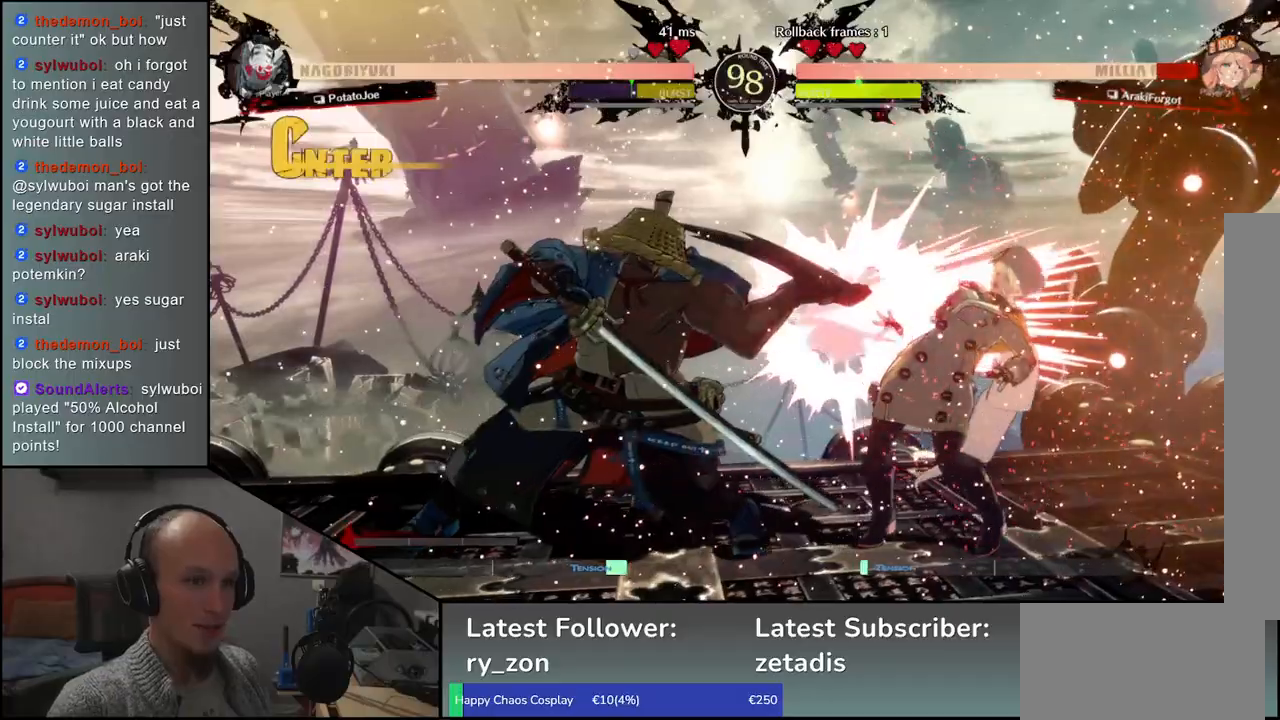
{"buttons": ["L1"], "left_stick": "right", "events": [[33, "L1", "up"], [83, "left_stick", "center"], [233, "left_stick", "left"], [333, "left_stick", "right"], [400, "left_stick", "down"], [417, "L1", "down"], [483, "left_stick", "right"]]}
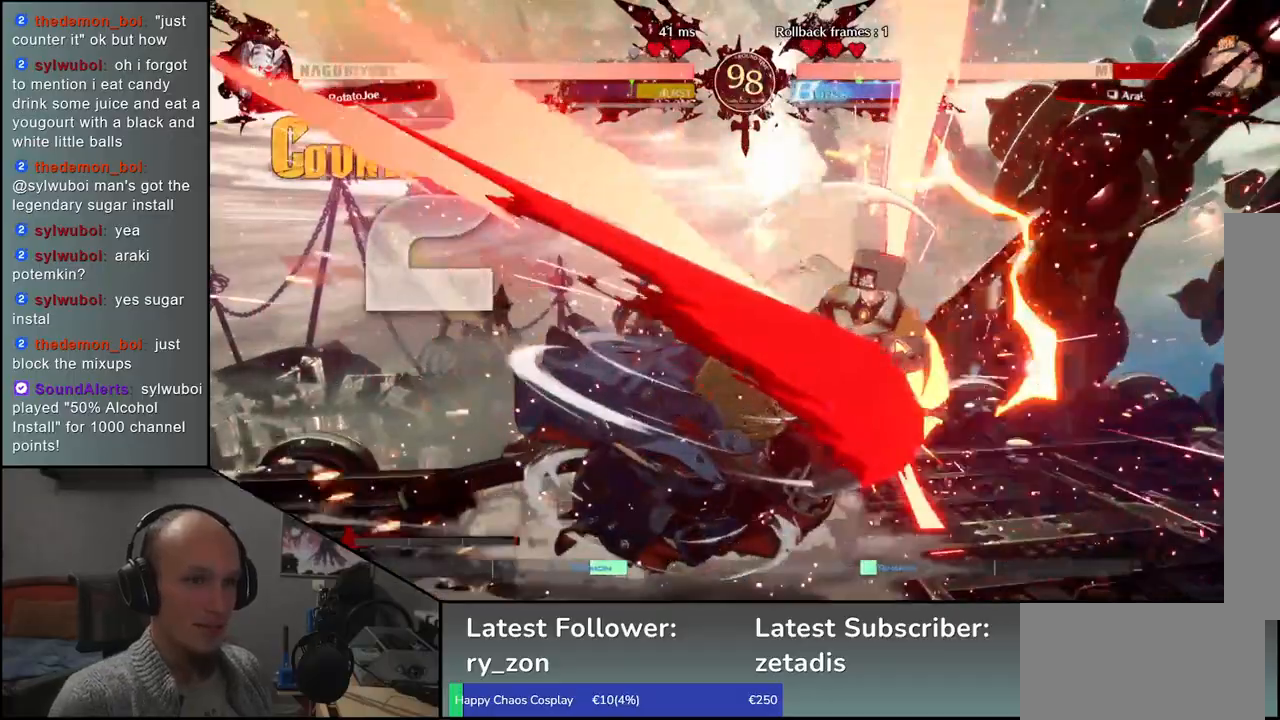
{"buttons": [], "left_stick": "center", "events": [[17, "L1", "up"], [67, "left_stick", "down"], [150, "left_stick", "right"], [217, "left_stick", "left"], [317, "left_stick", "down"], [367, "left_stick", "right"], [383, "CROSS", "down"], [450, "CROSS", "up"], [500, "left_stick", "center"]]}
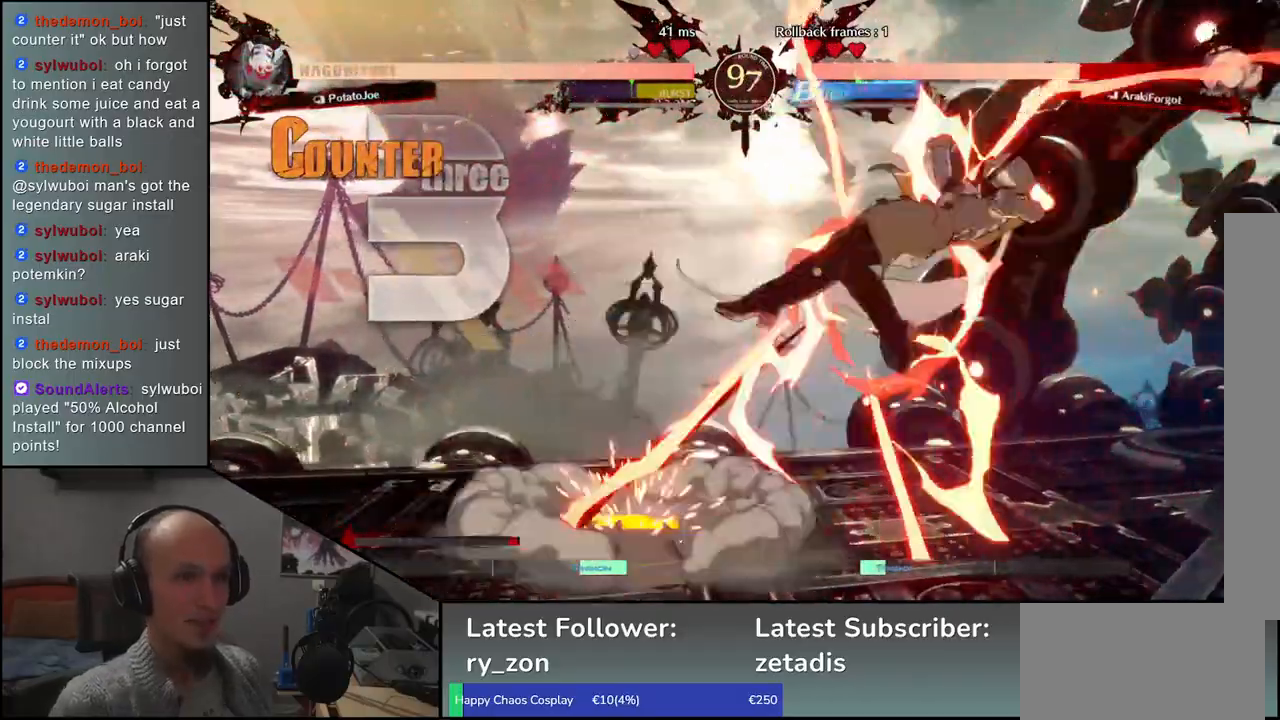
{"buttons": [], "left_stick": "center", "events": [[317, "R1", "down"], [383, "R1", "up"]]}
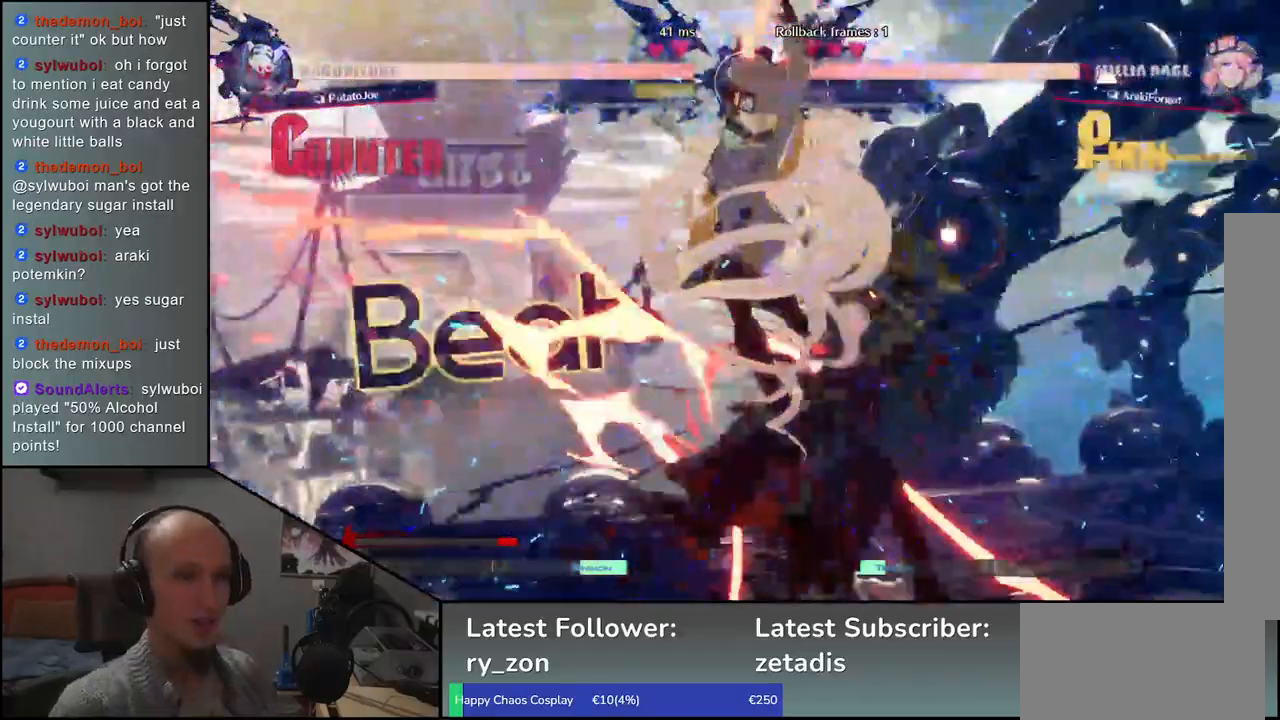
{"buttons": [], "left_stick": "center", "events": []}
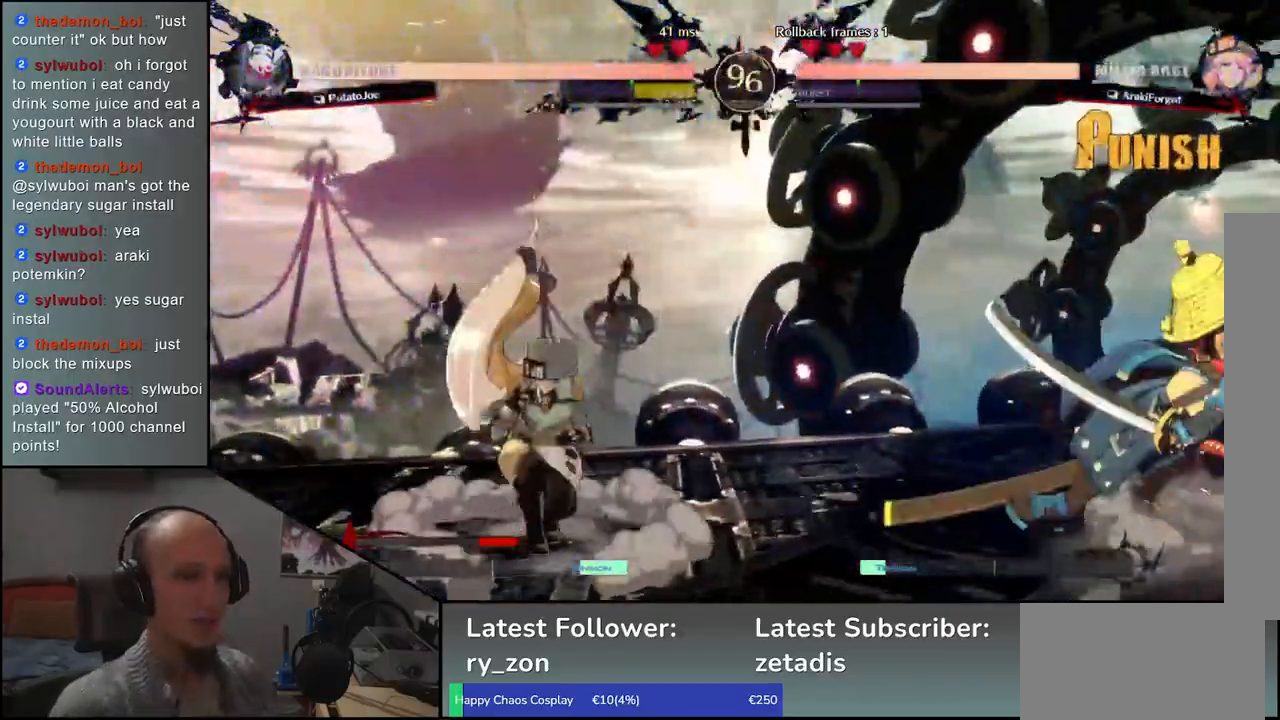
{"buttons": [], "left_stick": "up-right", "events": [[117, "left_stick", "right"], [350, "left_stick", "down"], [450, "left_stick", "up-right"]]}
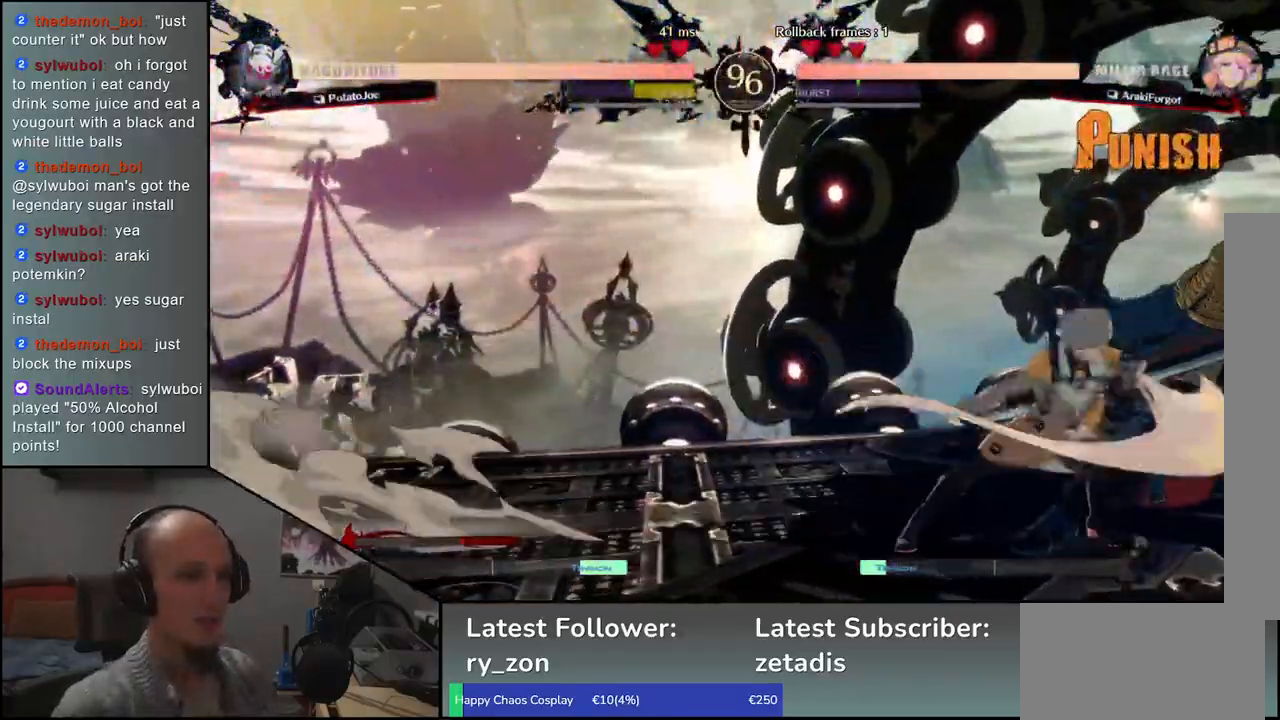
{"buttons": [], "left_stick": "down-right", "events": [[100, "left_stick", "down-right"]]}
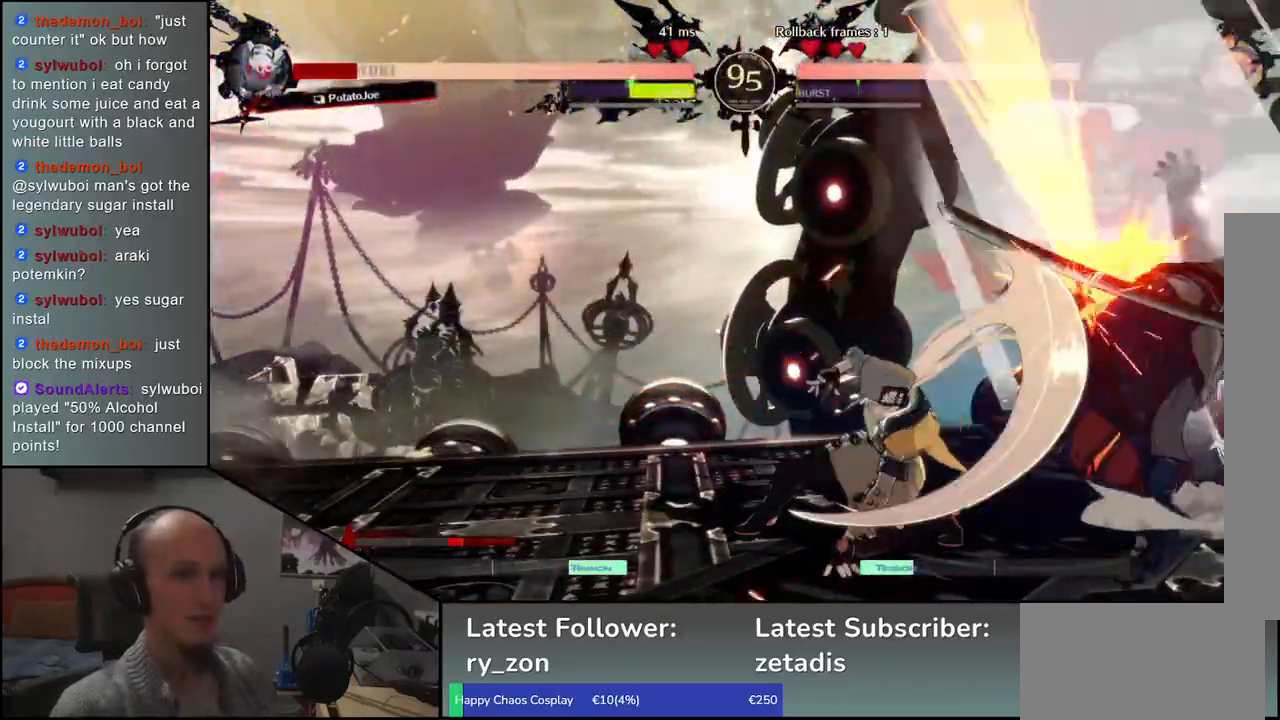
{"buttons": [], "left_stick": "down-right", "events": []}
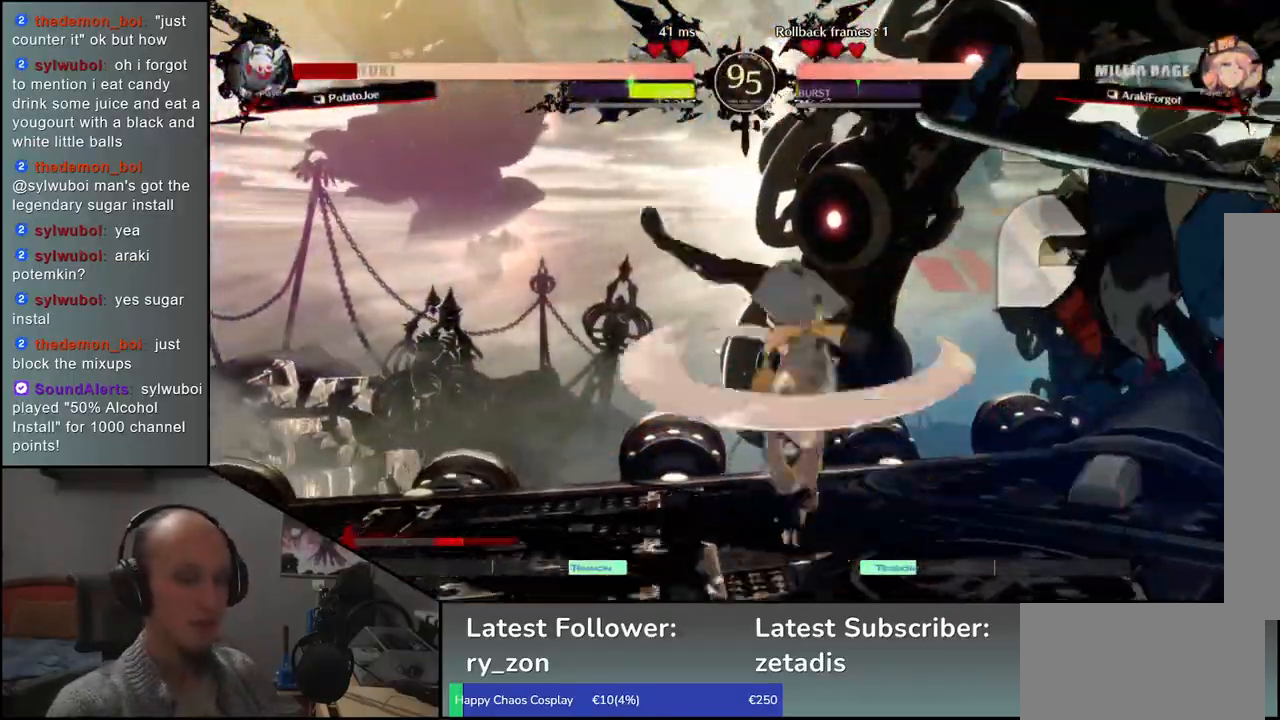
{"buttons": [], "left_stick": "down-right", "events": []}
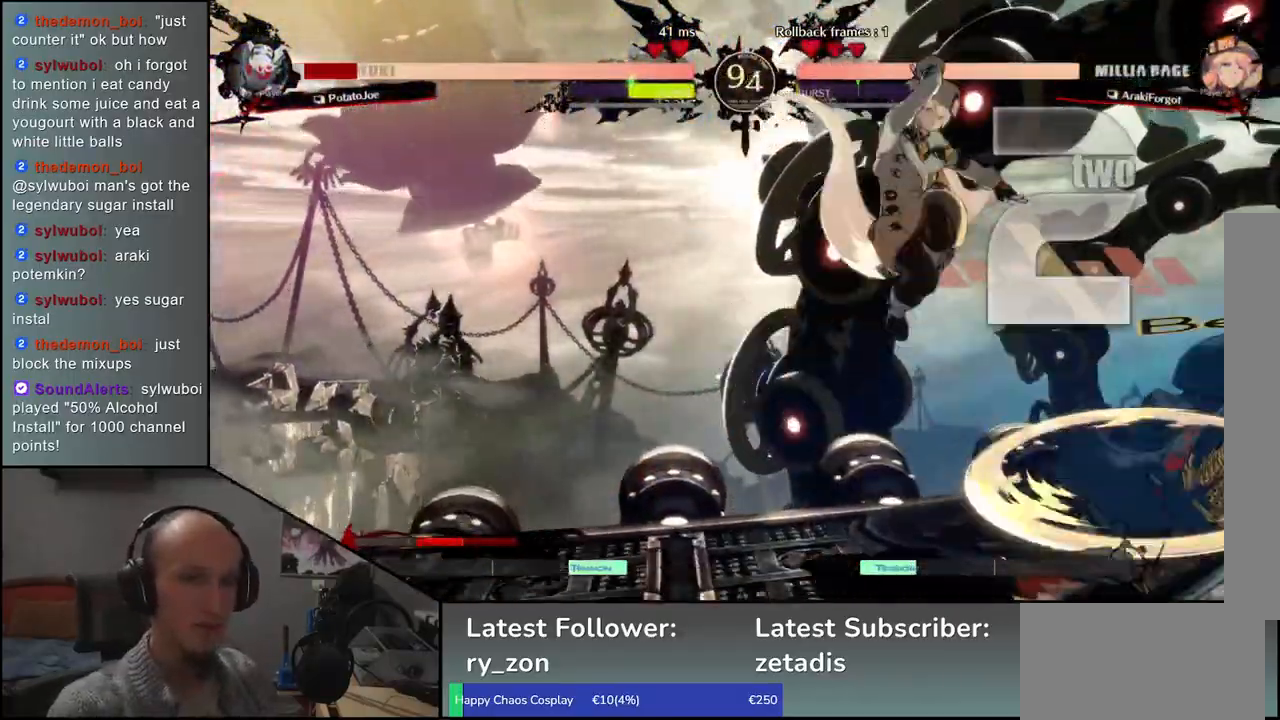
{"buttons": [], "left_stick": "down-right", "events": []}
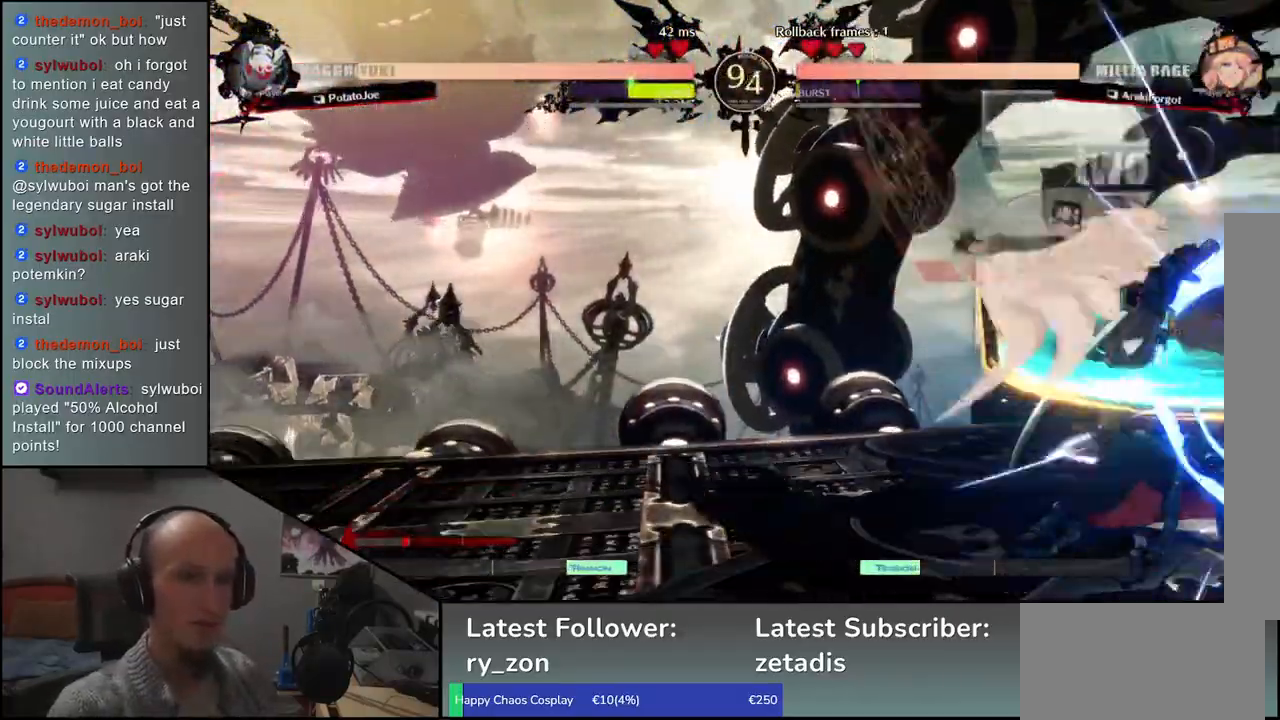
{"buttons": [], "left_stick": "down-right", "events": []}
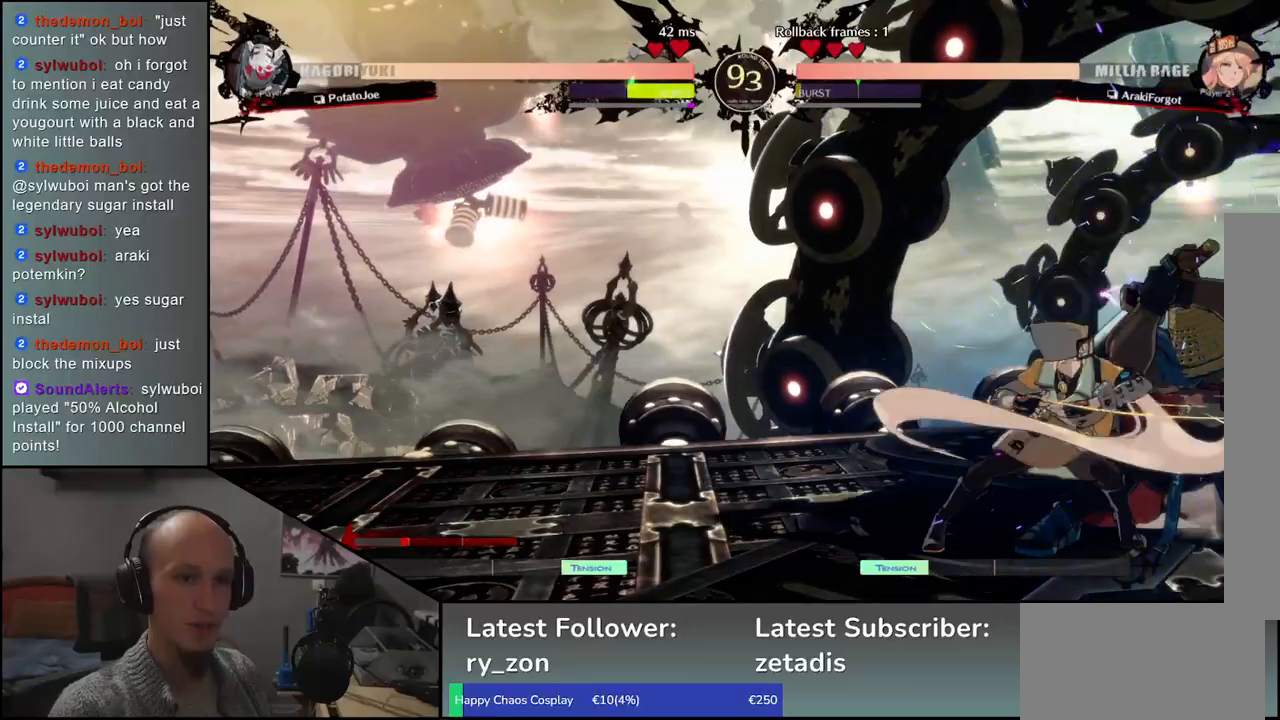
{"buttons": [], "left_stick": "down-right", "events": []}
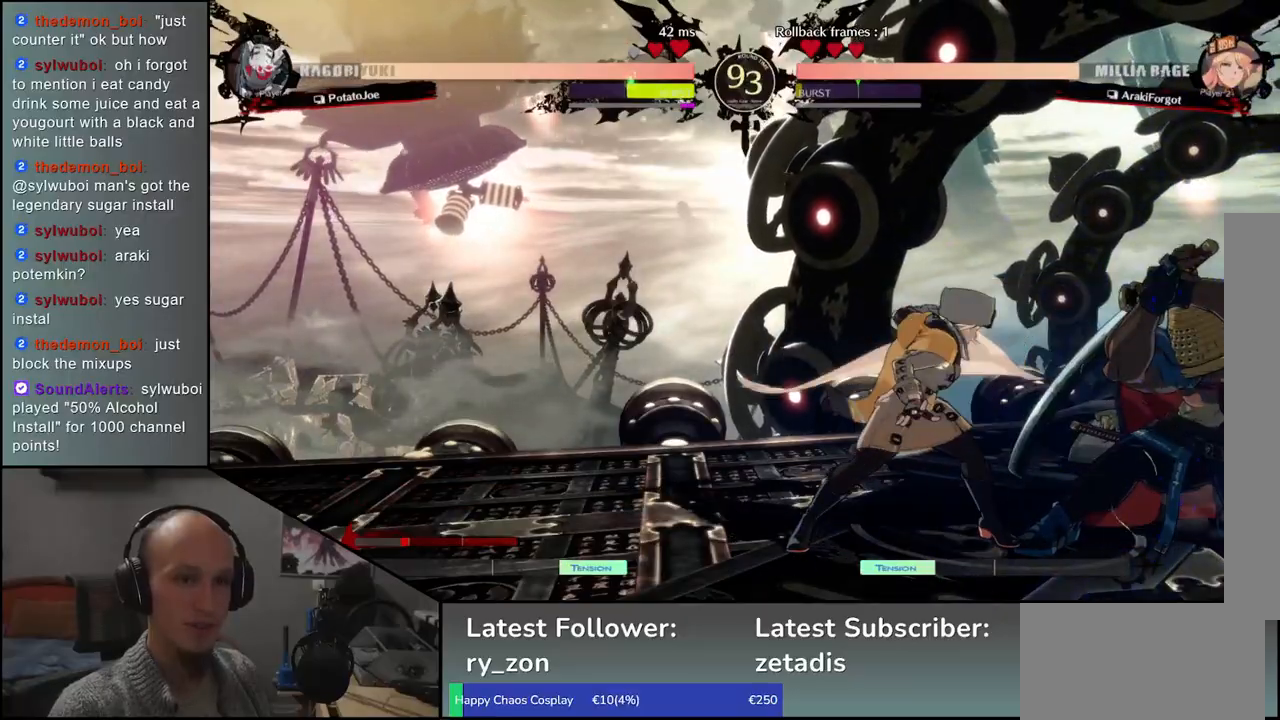
{"buttons": [], "left_stick": "down-right", "events": []}
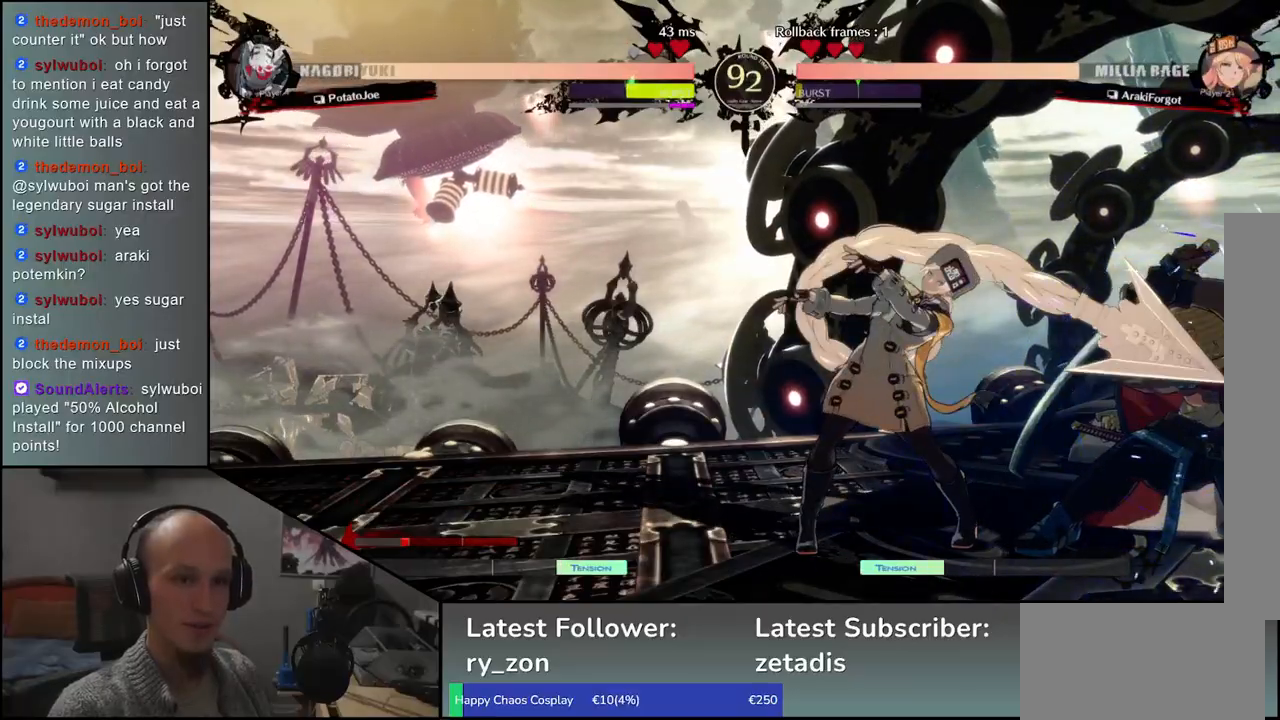
{"buttons": [], "left_stick": "left", "events": [[33, "left_stick", "right"], [183, "TRIANGLE", "down"], [217, "left_stick", "left"], [267, "TRIANGLE", "up"], [367, "TRIANGLE", "down"], [450, "TRIANGLE", "up"]]}
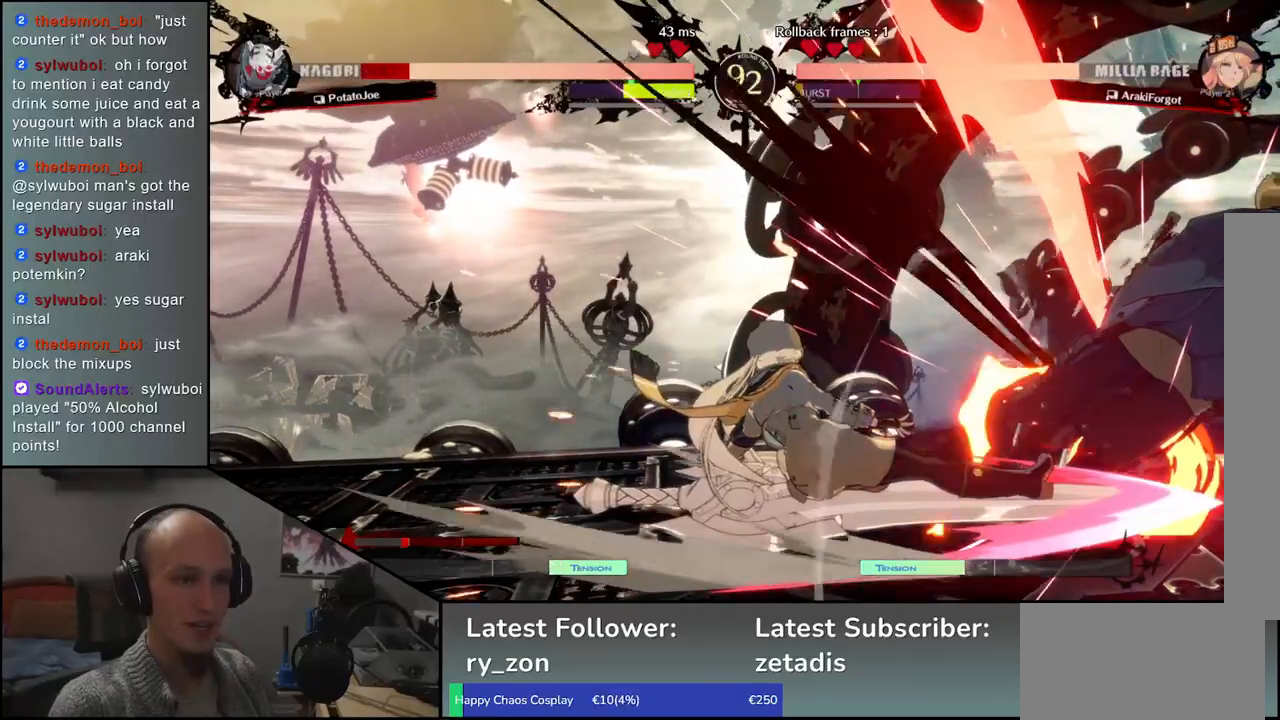
{"buttons": [], "left_stick": "right", "events": [[17, "TRIANGLE", "down"], [100, "TRIANGLE", "up"], [217, "left_stick", "right"]]}
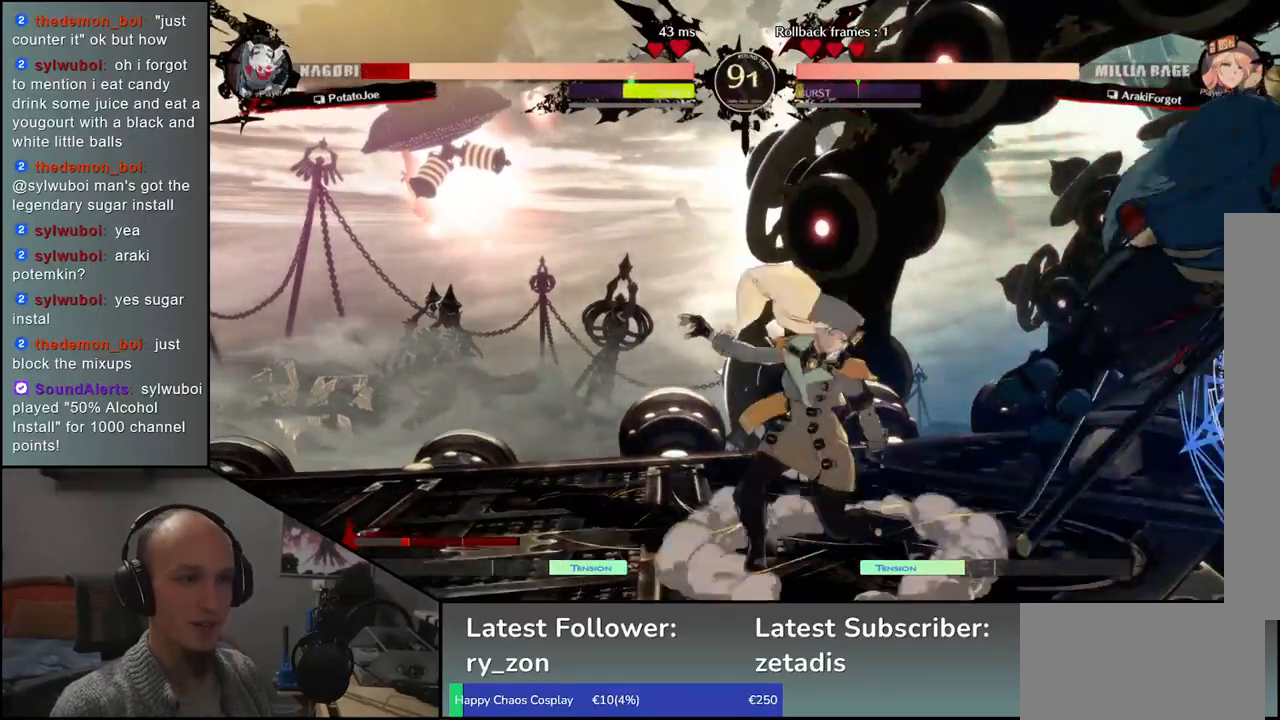
{"buttons": [], "left_stick": "down-right", "events": [[83, "left_stick", "down-right"]]}
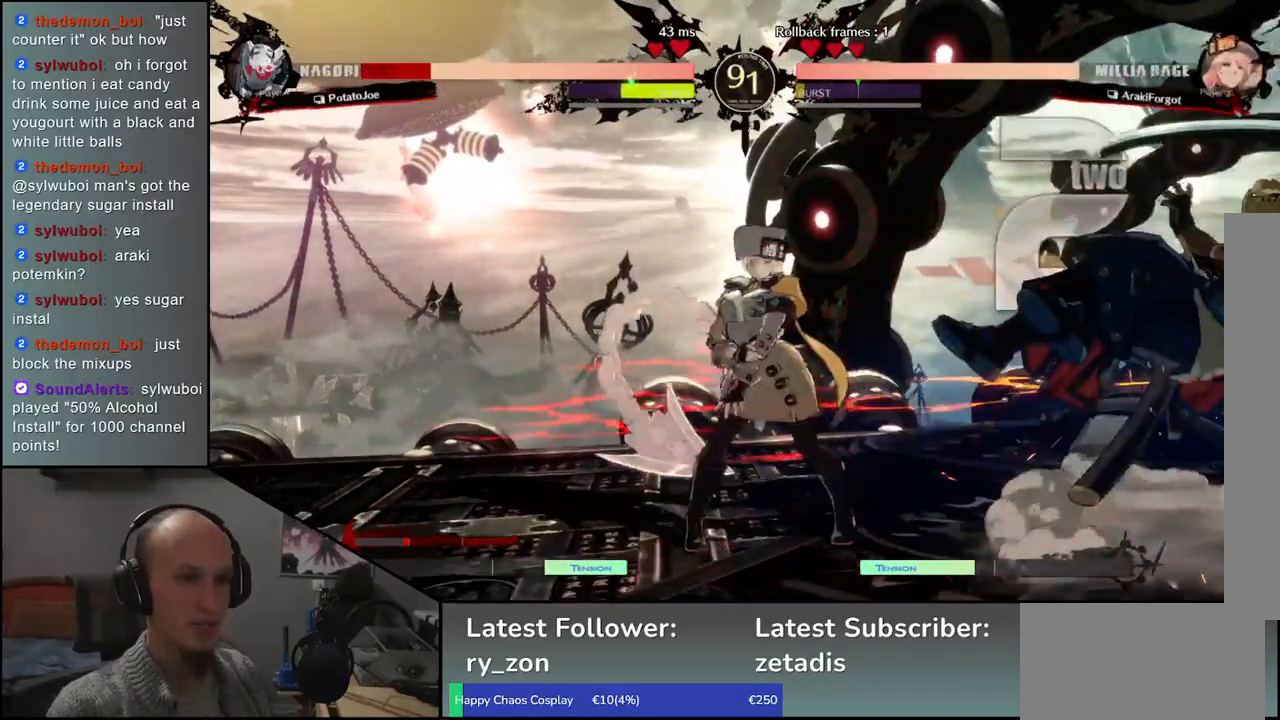
{"buttons": [], "left_stick": "down-right", "events": []}
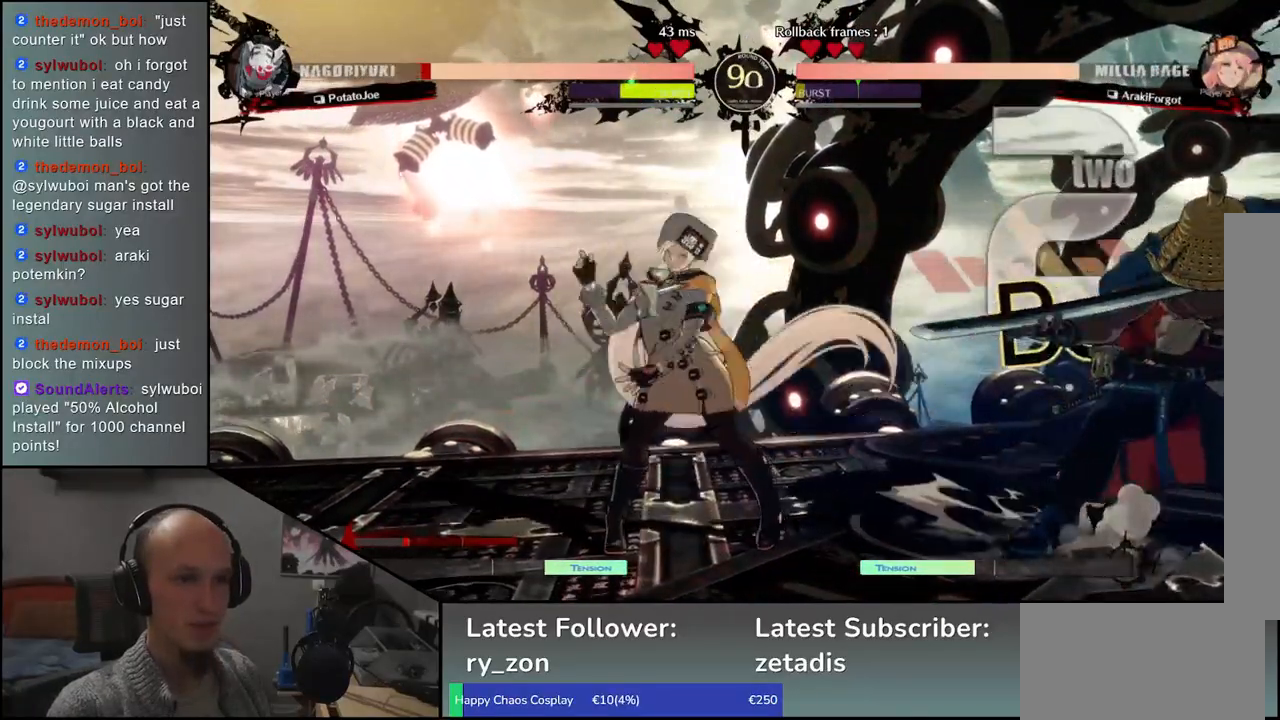
{"buttons": [], "left_stick": "center", "events": [[217, "left_stick", "left"], [300, "left_stick", "down"], [350, "SQUARE", "down"], [350, "left_stick", "right"], [450, "SQUARE", "up"], [483, "left_stick", "center"]]}
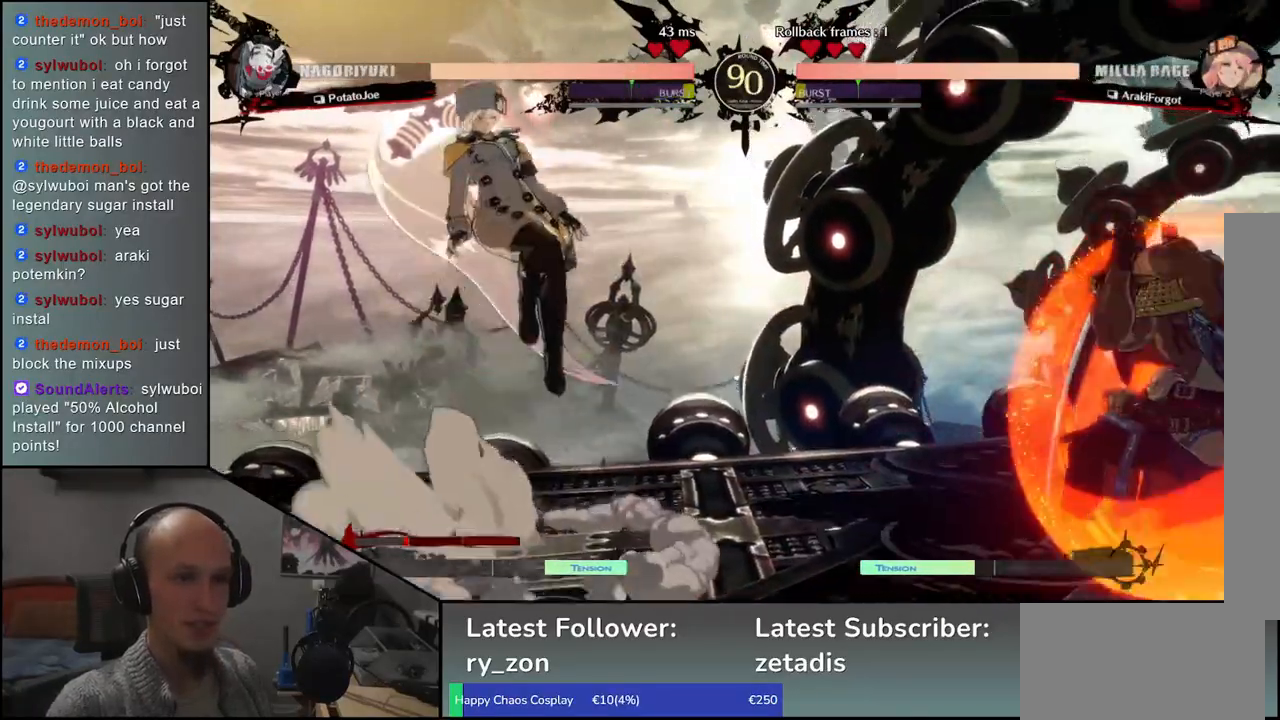
{"buttons": [], "left_stick": "right", "events": [[217, "left_stick", "right"]]}
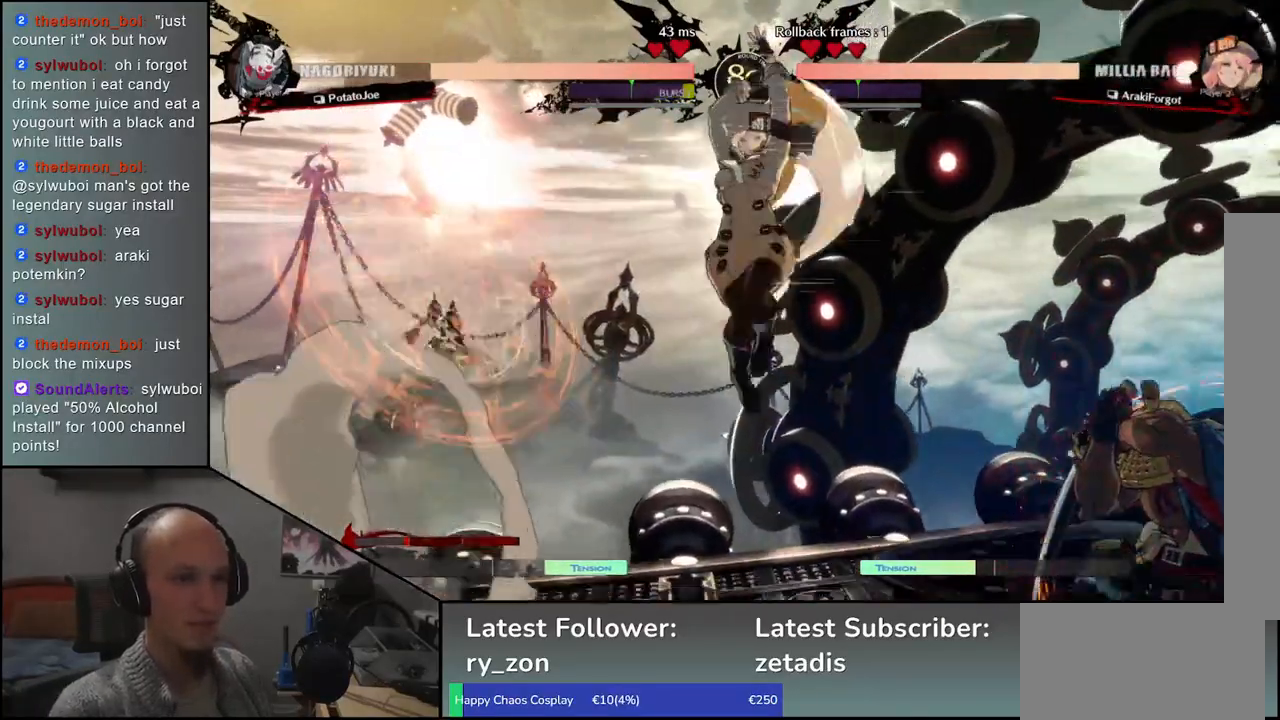
{"buttons": [], "left_stick": "right", "events": []}
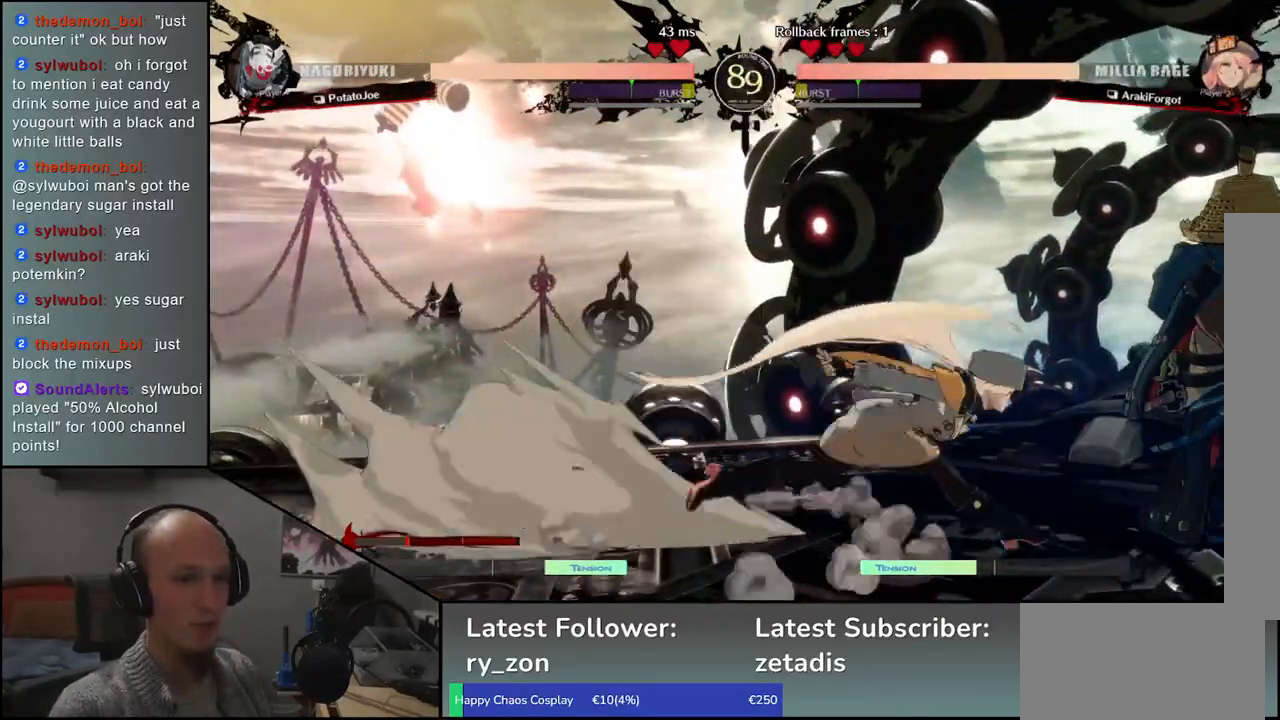
{"buttons": [], "left_stick": "down-right", "events": [[383, "left_stick", "down-right"]]}
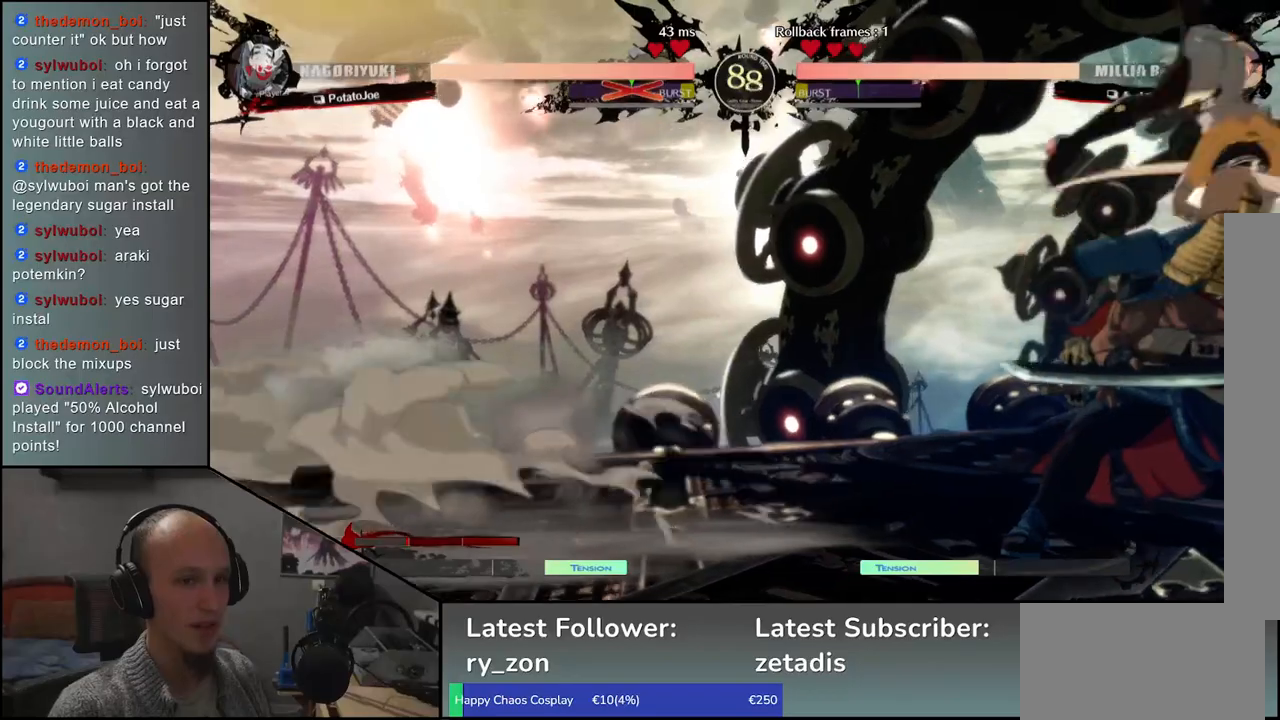
{"buttons": [], "left_stick": "down-right", "events": []}
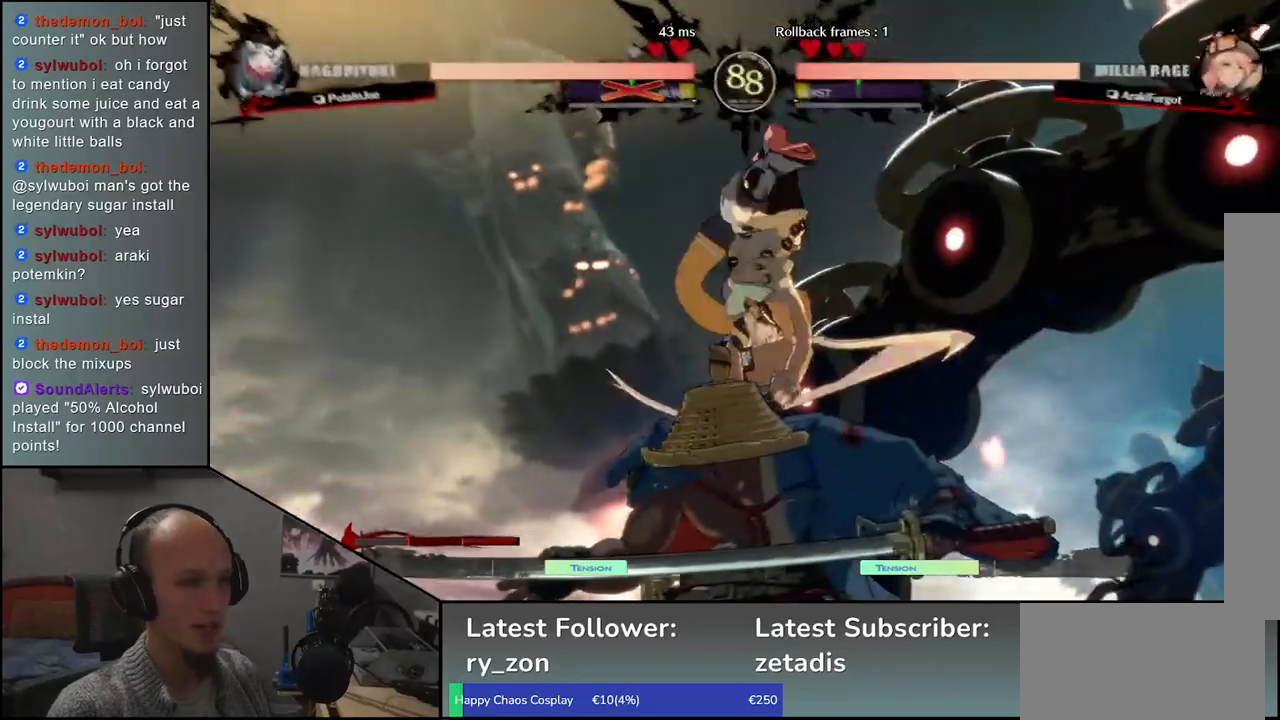
{"buttons": [], "left_stick": "down-right", "events": []}
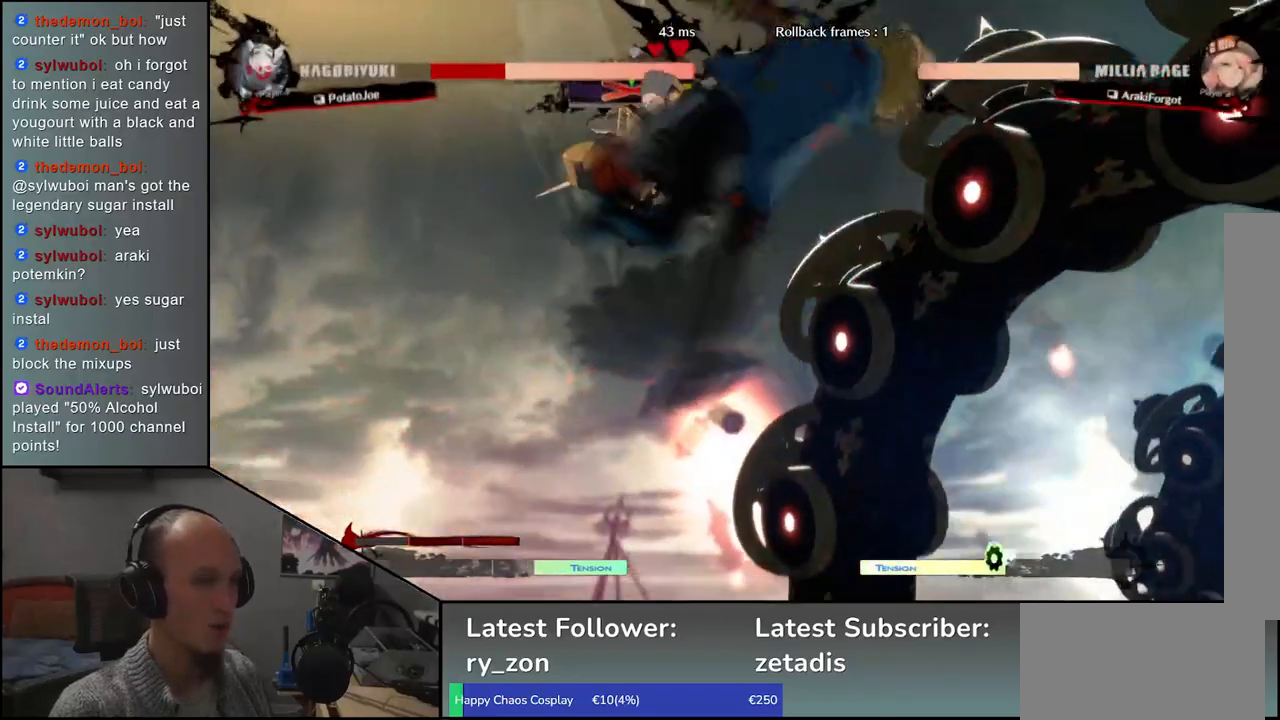
{"buttons": [], "left_stick": "down-right", "events": []}
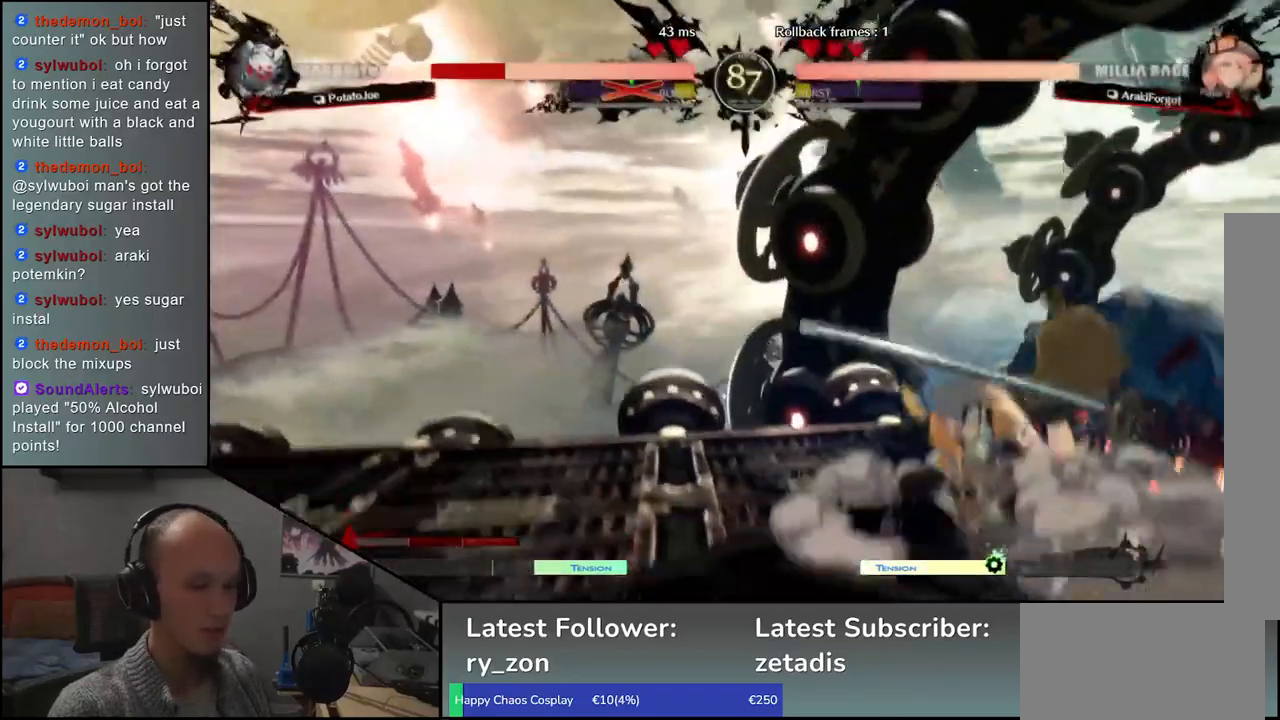
{"buttons": [], "left_stick": "right", "events": [[400, "left_stick", "right"]]}
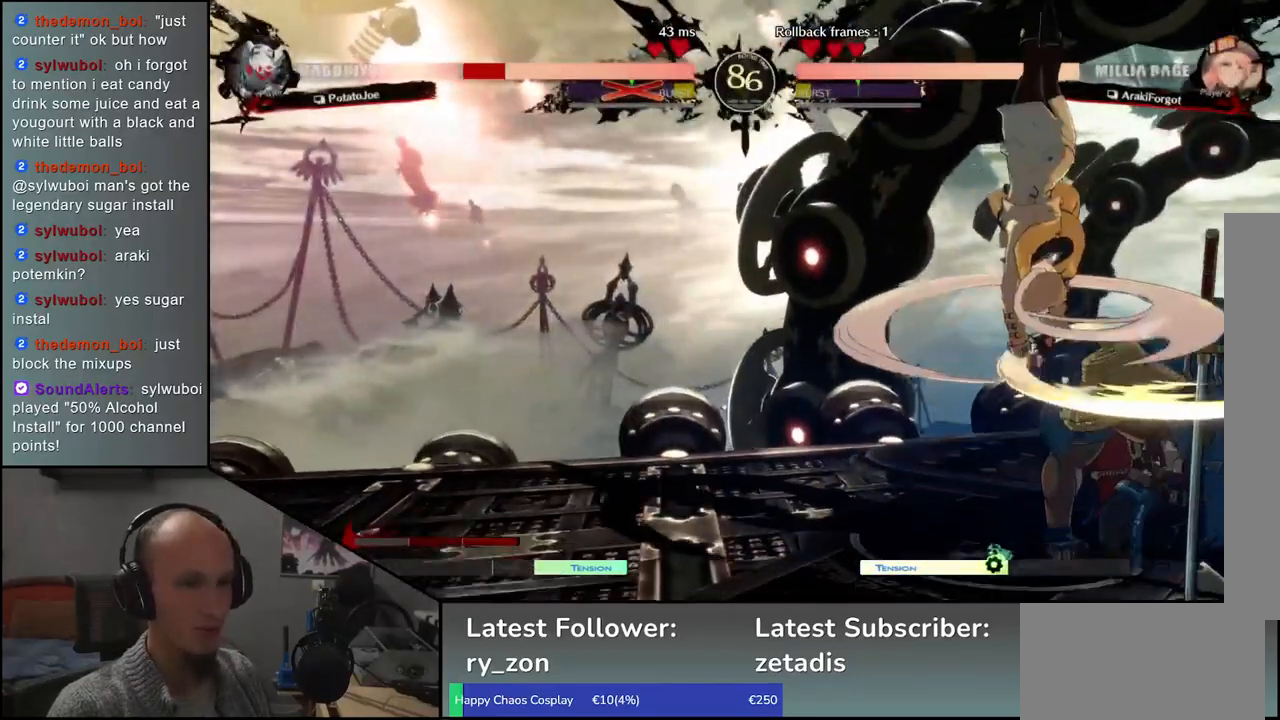
{"buttons": [], "left_stick": "right", "events": [[283, "left_stick", "center"], [383, "left_stick", "right"]]}
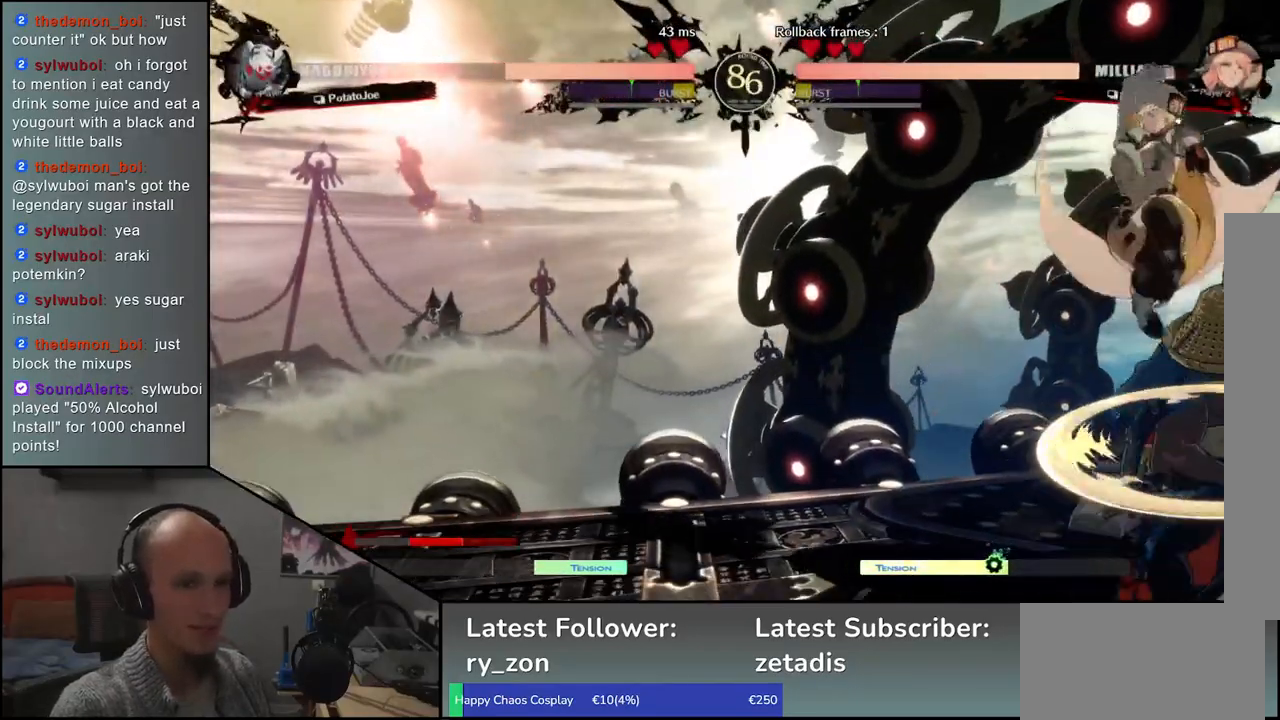
{"buttons": [], "left_stick": "right", "events": []}
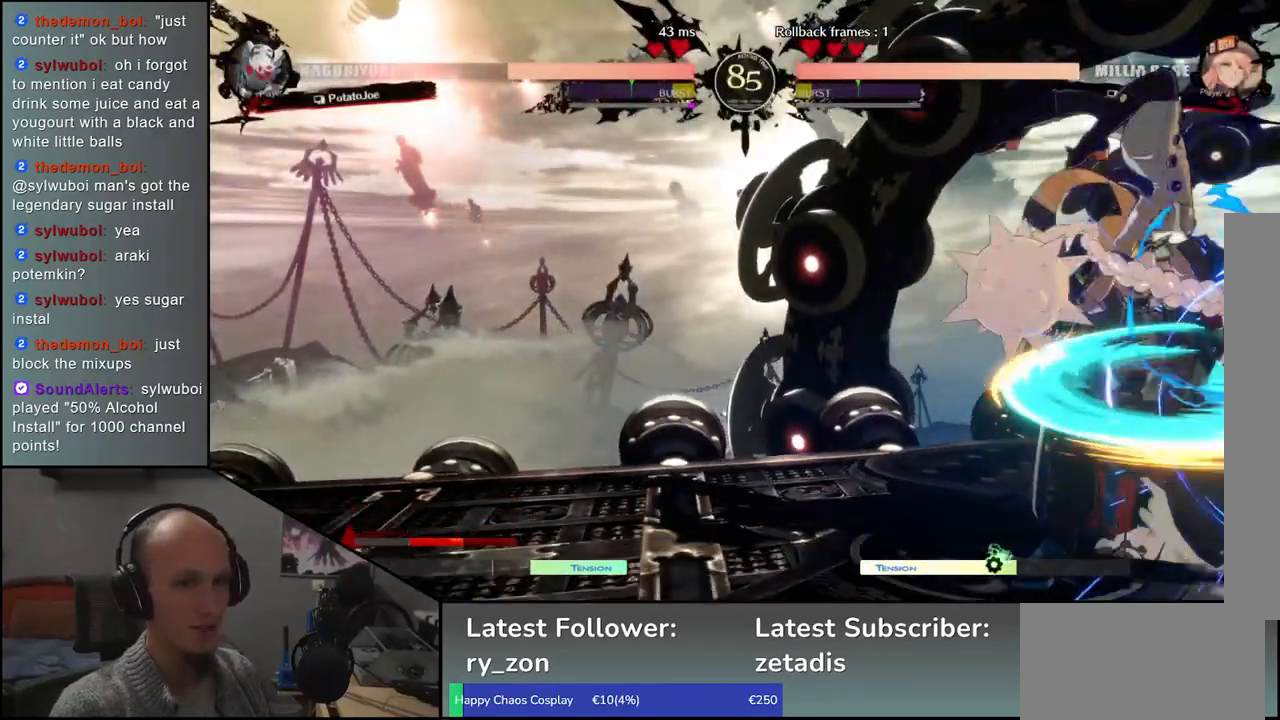
{"buttons": [], "left_stick": "down-right", "events": [[250, "left_stick", "down-right"]]}